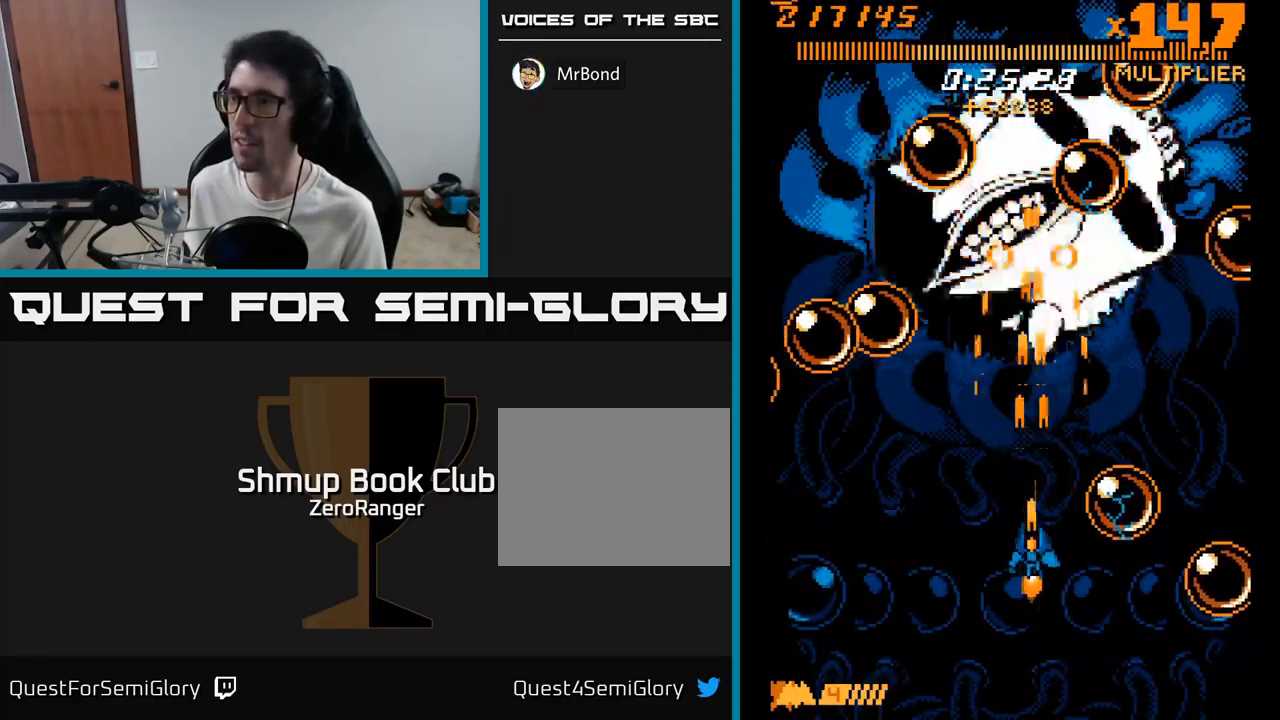
Gameplay with a controller (Xbox layout); each line is a JSON object with the inputs held at the frame after it. "events" lists button and stick changes between this image and that frame as [ms after this image, input, new state], when the widget could be followed in between. Not read: left_stick.
{"buttons": ["X", "DPAD_RIGHT"], "right_stick": "center", "events": [[300, "X", "down"], [333, "A", "up"], [350, "DPAD_RIGHT", "down"], [383, "DPAD_UP", "up"]]}
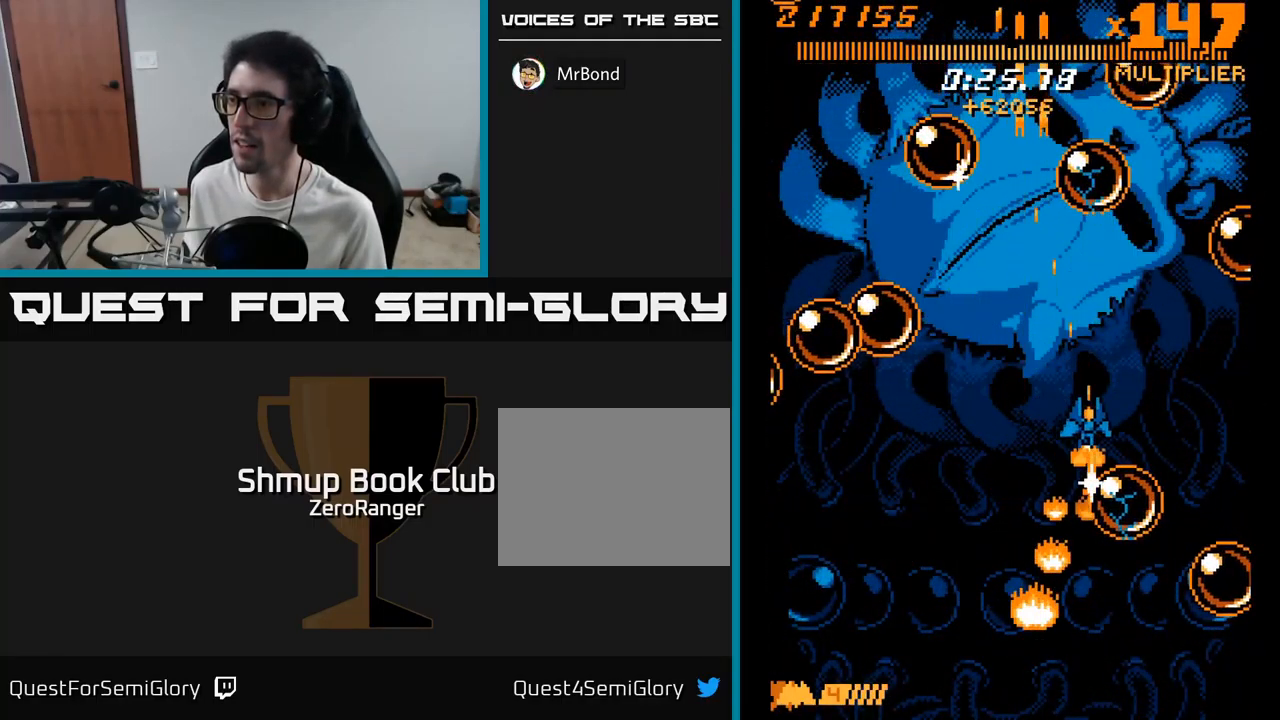
{"buttons": ["X", "DPAD_LEFT"], "right_stick": "center", "events": [[183, "DPAD_RIGHT", "up"], [216, "DPAD_DOWN", "down"], [216, "DPAD_RIGHT", "down"], [266, "DPAD_DOWN", "up"], [366, "DPAD_RIGHT", "up"], [366, "DPAD_UP", "down"], [400, "DPAD_LEFT", "down"], [500, "DPAD_UP", "up"]]}
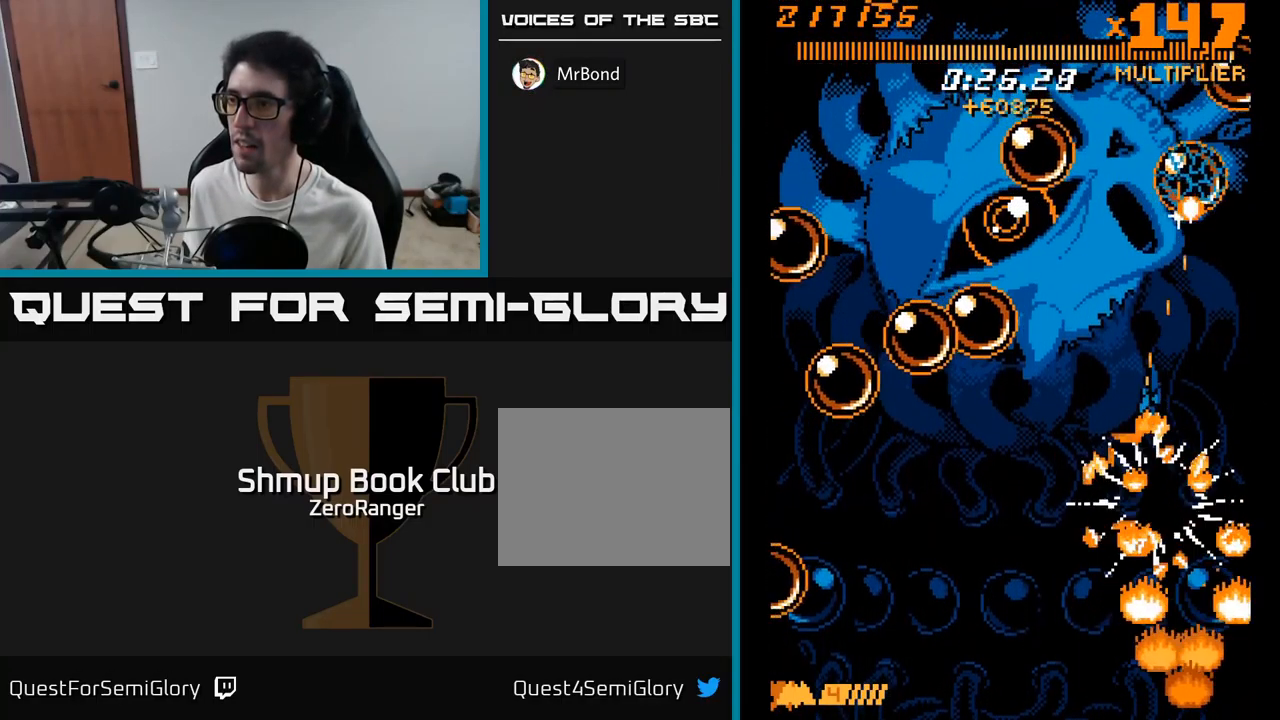
{"buttons": ["X", "DPAD_UP"], "right_stick": "center", "events": [[83, "DPAD_DOWN", "down"], [433, "DPAD_DOWN", "up"], [483, "DPAD_UP", "down"], [500, "DPAD_LEFT", "up"]]}
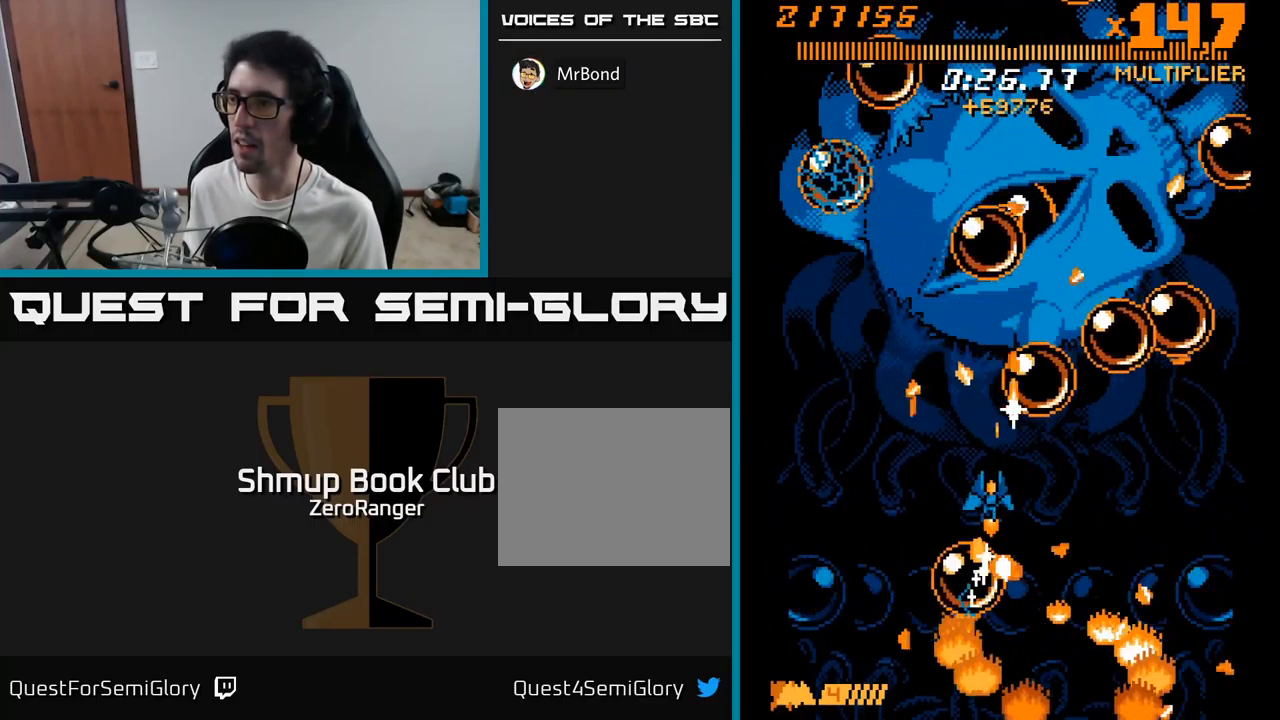
{"buttons": ["A", "DPAD_UP", "DPAD_LEFT"], "right_stick": "center", "events": [[67, "DPAD_RIGHT", "down"], [83, "DPAD_UP", "up"], [417, "A", "down"], [433, "DPAD_RIGHT", "up"], [450, "DPAD_UP", "down"], [450, "X", "up"], [483, "DPAD_LEFT", "down"]]}
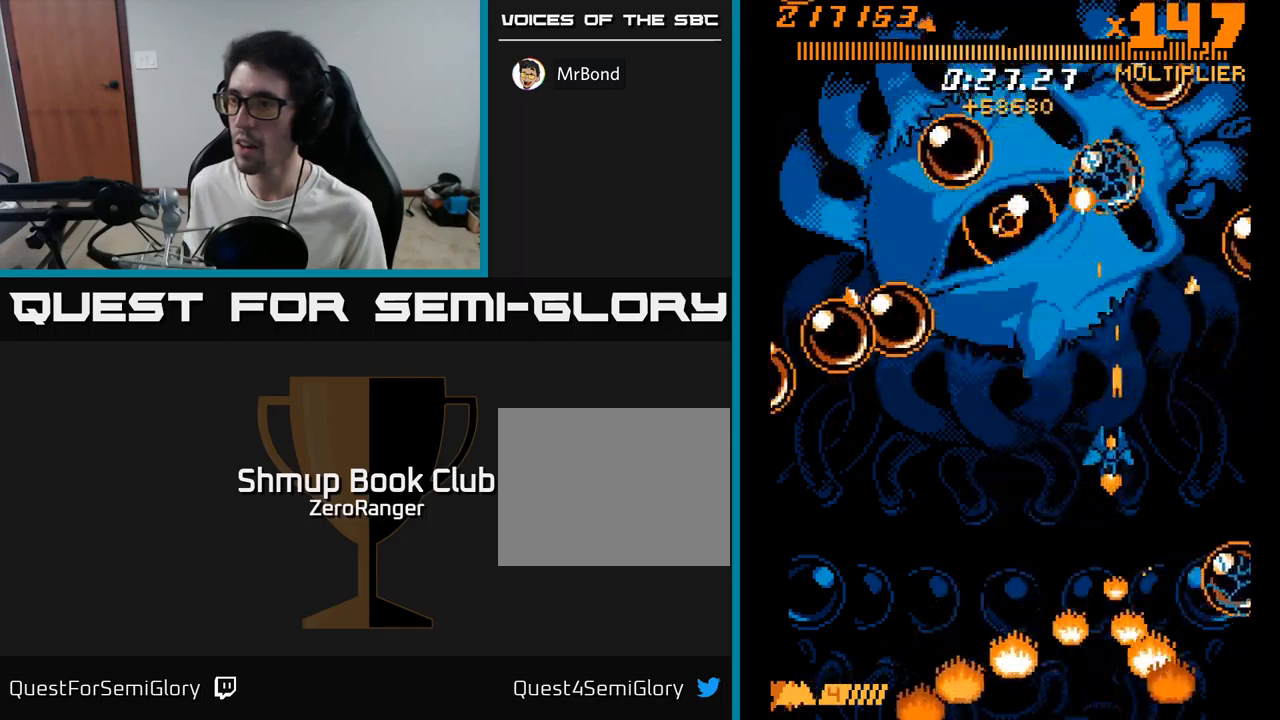
{"buttons": ["A", "DPAD_UP", "DPAD_LEFT"], "right_stick": "center", "events": [[133, "DPAD_UP", "up"], [183, "DPAD_DOWN", "down"], [200, "DPAD_LEFT", "up"], [450, "DPAD_DOWN", "up"], [467, "DPAD_LEFT", "down"], [483, "DPAD_UP", "down"]]}
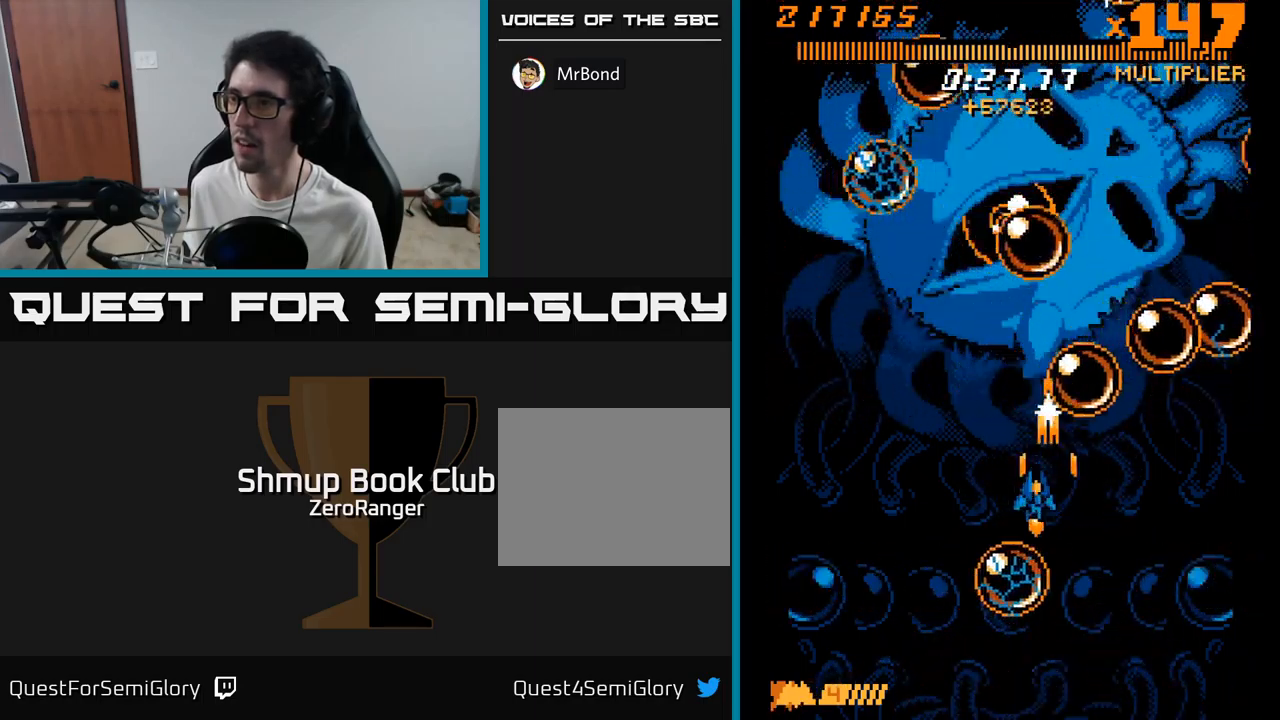
{"buttons": ["A", "DPAD_DOWN"], "right_stick": "center", "events": [[67, "DPAD_LEFT", "up"], [250, "DPAD_UP", "up"], [467, "DPAD_DOWN", "down"]]}
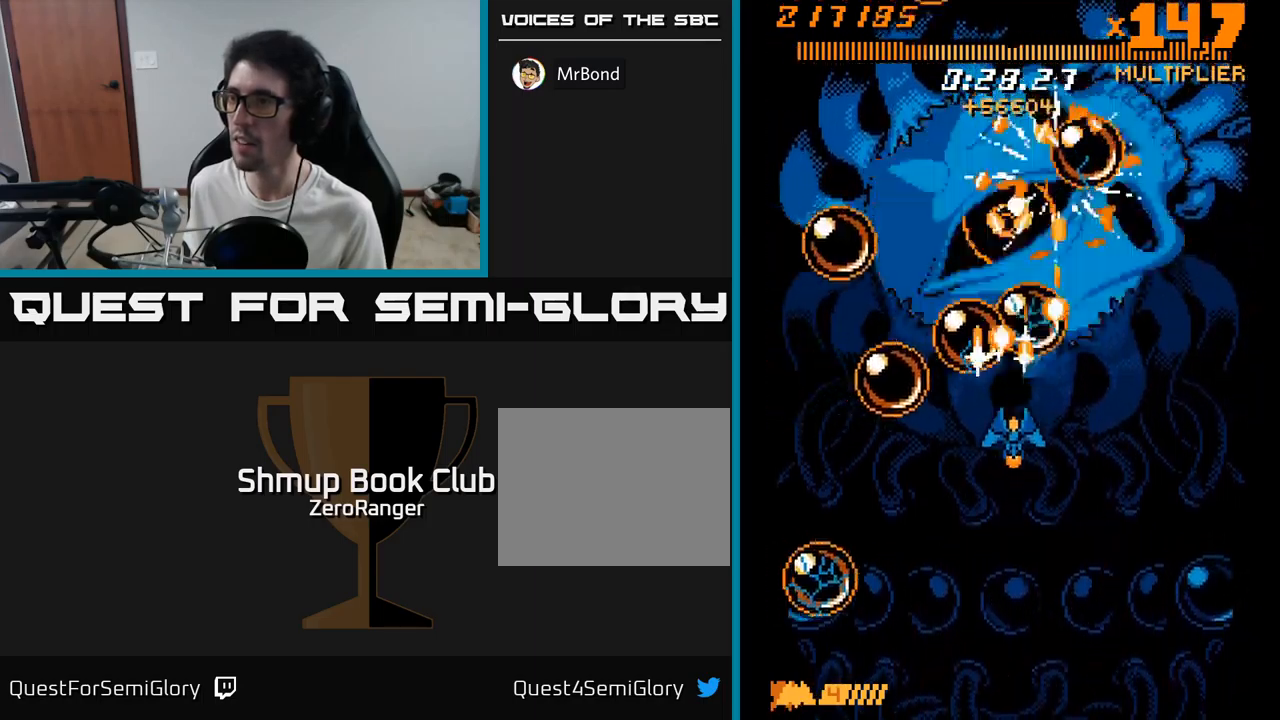
{"buttons": ["A"], "right_stick": "center", "events": [[33, "DPAD_DOWN", "up"], [167, "DPAD_DOWN", "down"], [217, "DPAD_DOWN", "up"]]}
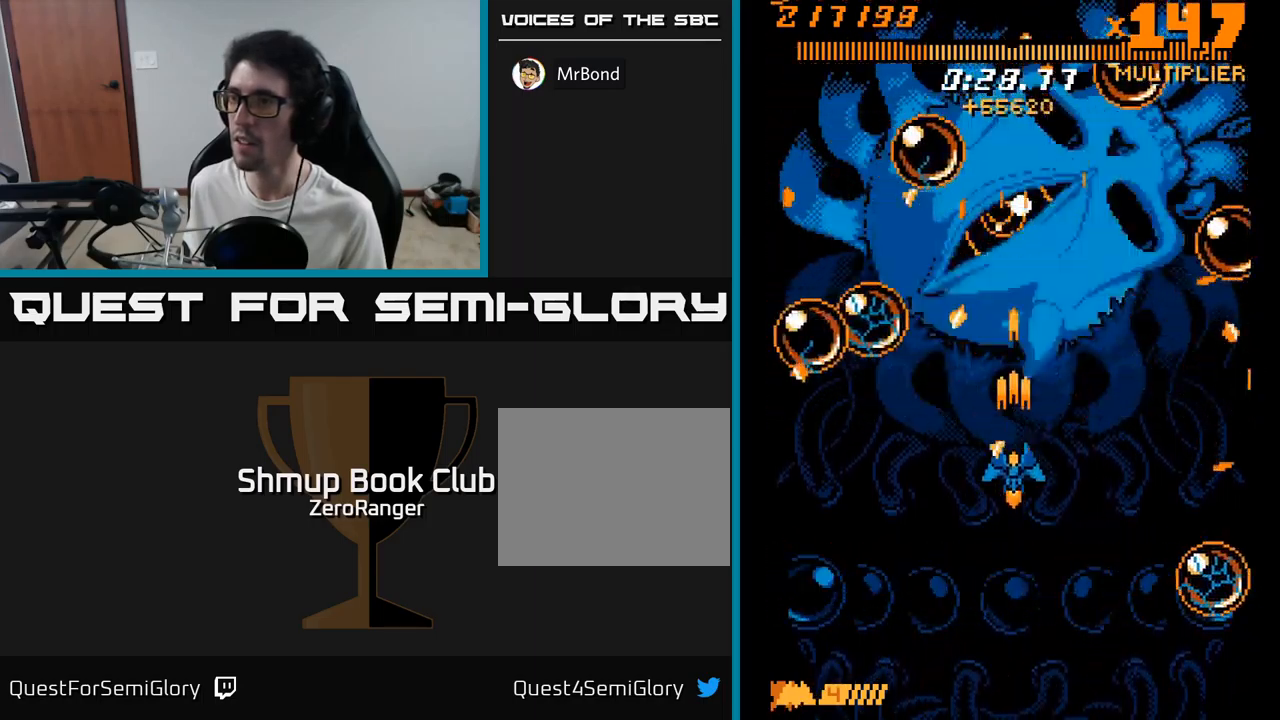
{"buttons": ["A"], "right_stick": "center", "events": []}
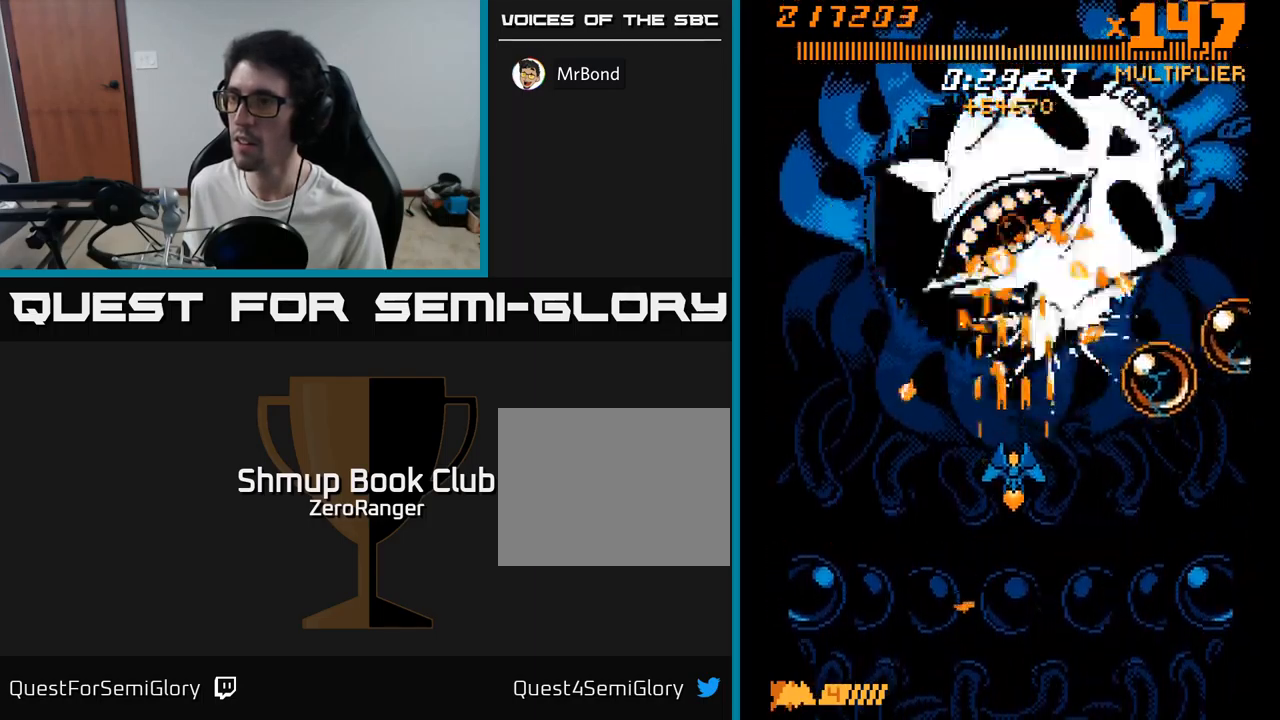
{"buttons": ["A", "DPAD_DOWN", "DPAD_RIGHT"], "right_stick": "center", "events": [[167, "DPAD_DOWN", "down"], [467, "DPAD_RIGHT", "down"]]}
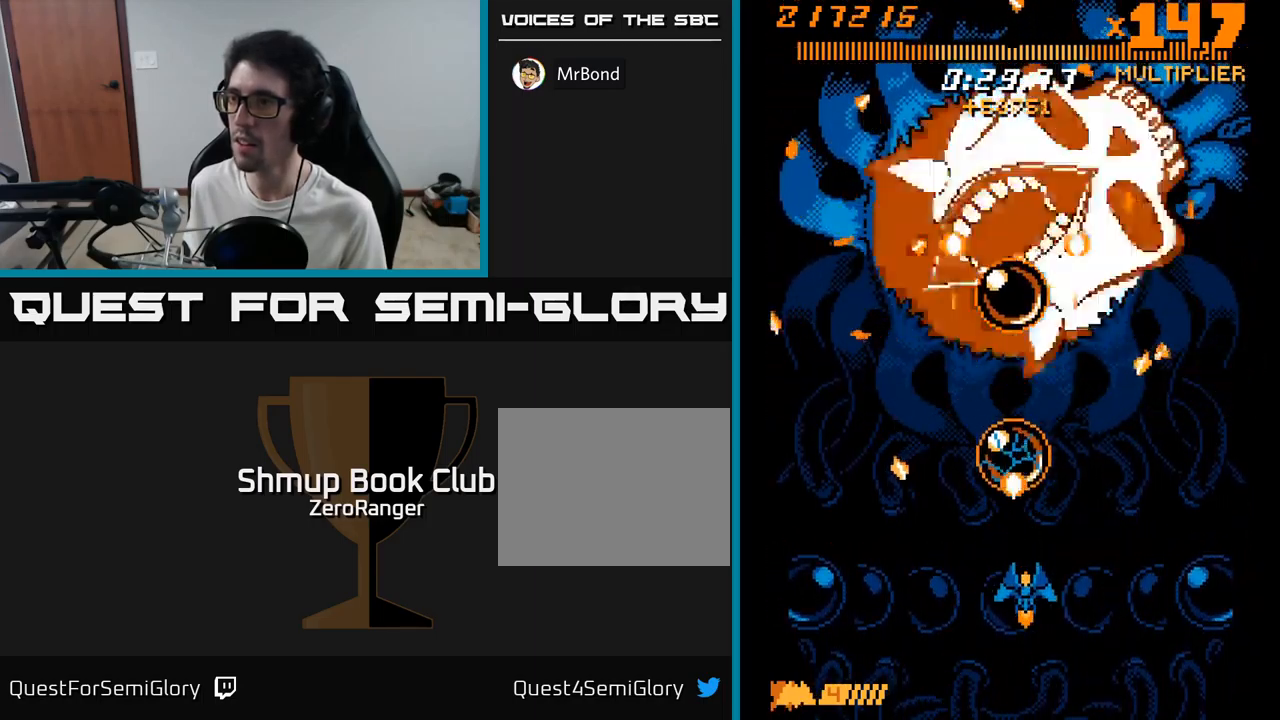
{"buttons": ["A", "DPAD_UP"], "right_stick": "center", "events": [[217, "DPAD_DOWN", "up"], [317, "DPAD_RIGHT", "up"], [317, "DPAD_UP", "down"]]}
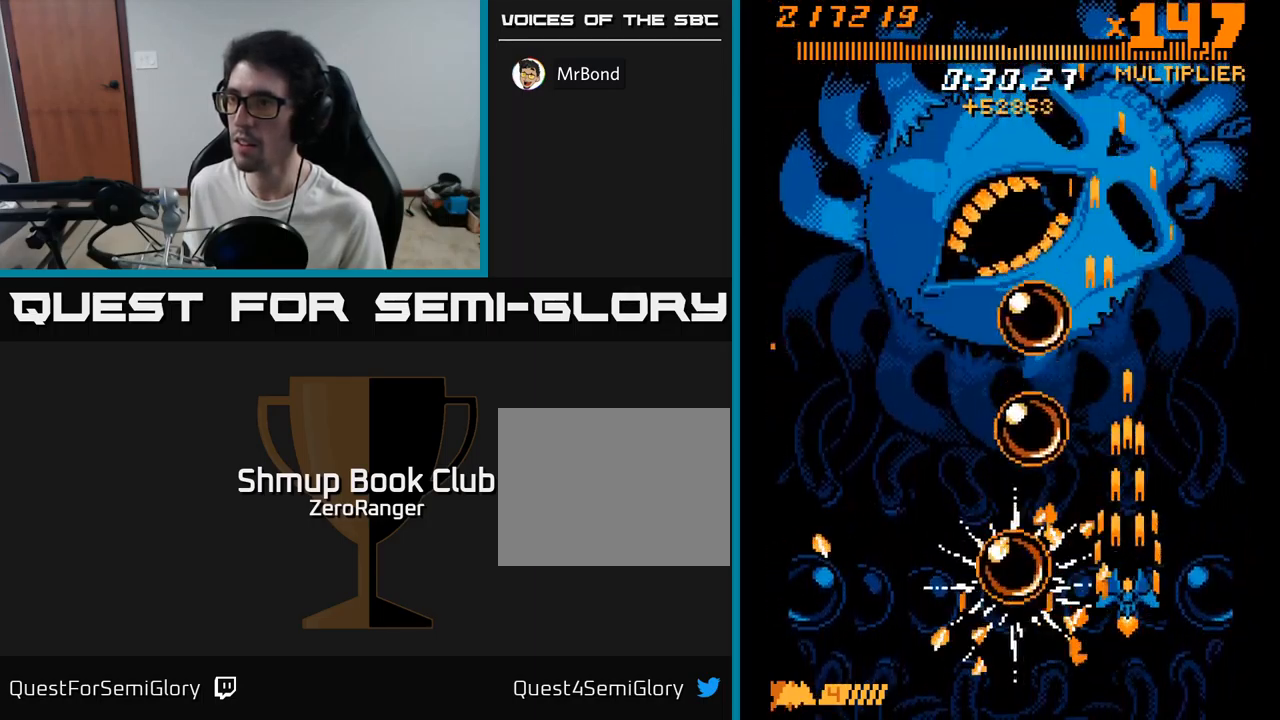
{"buttons": ["X", "DPAD_UP"], "right_stick": "center", "events": [[183, "DPAD_RIGHT", "down"], [183, "X", "down"], [217, "A", "up"], [283, "DPAD_RIGHT", "up"]]}
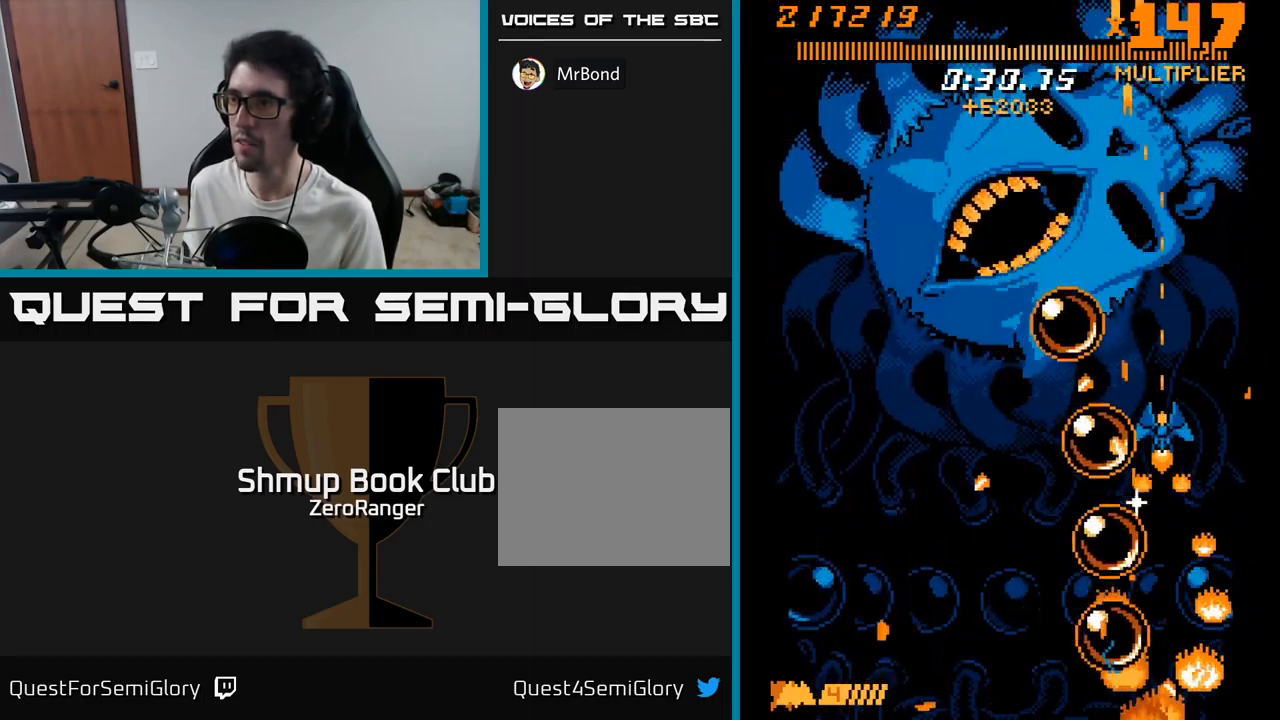
{"buttons": ["X", "DPAD_UP"], "right_stick": "center", "events": [[150, "DPAD_RIGHT", "down"], [250, "DPAD_RIGHT", "up"]]}
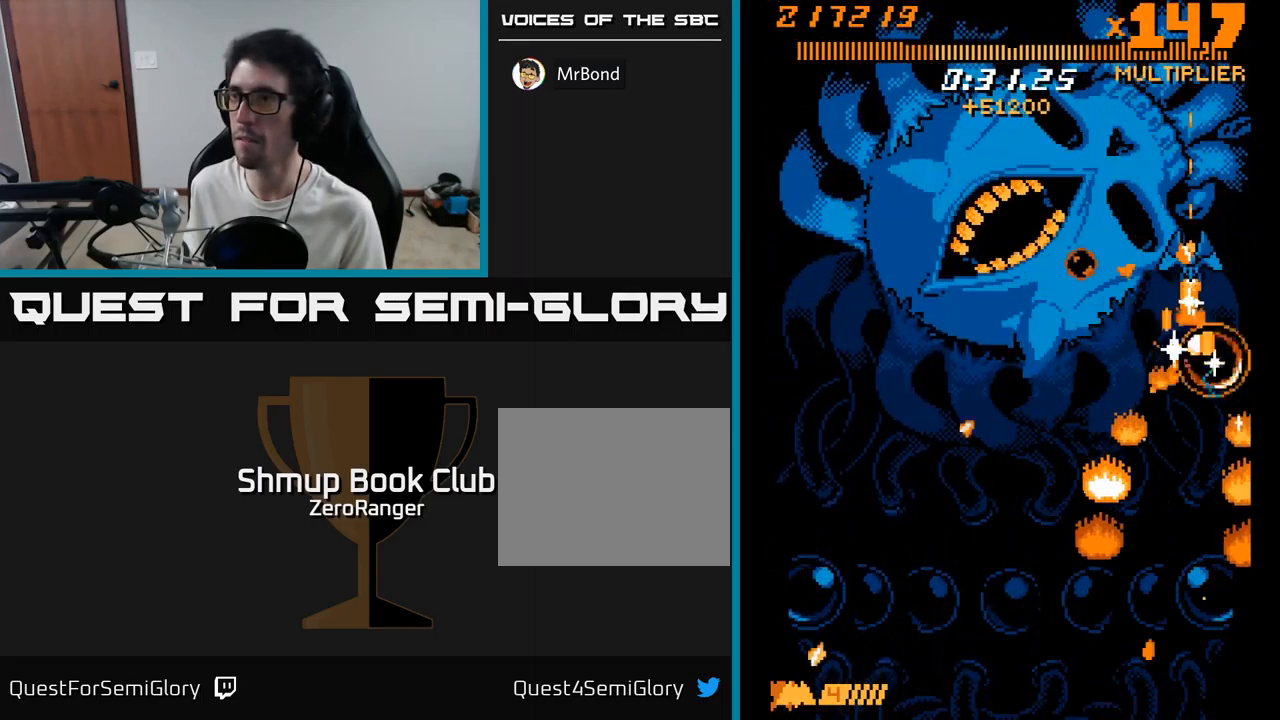
{"buttons": ["X", "DPAD_LEFT"], "right_stick": "center", "events": [[117, "DPAD_LEFT", "down"], [450, "DPAD_UP", "up"]]}
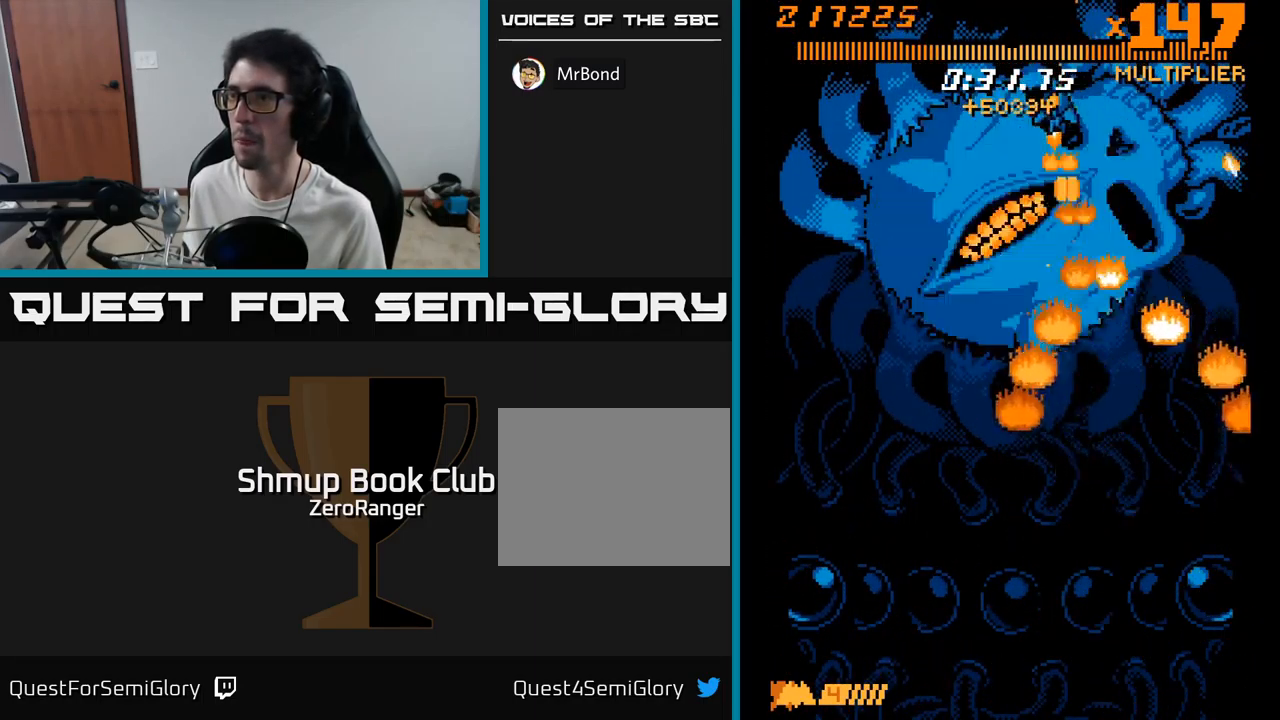
{"buttons": ["A", "X", "DPAD_DOWN"], "right_stick": "center", "events": [[50, "DPAD_DOWN", "down"], [133, "DPAD_LEFT", "up"], [483, "A", "down"]]}
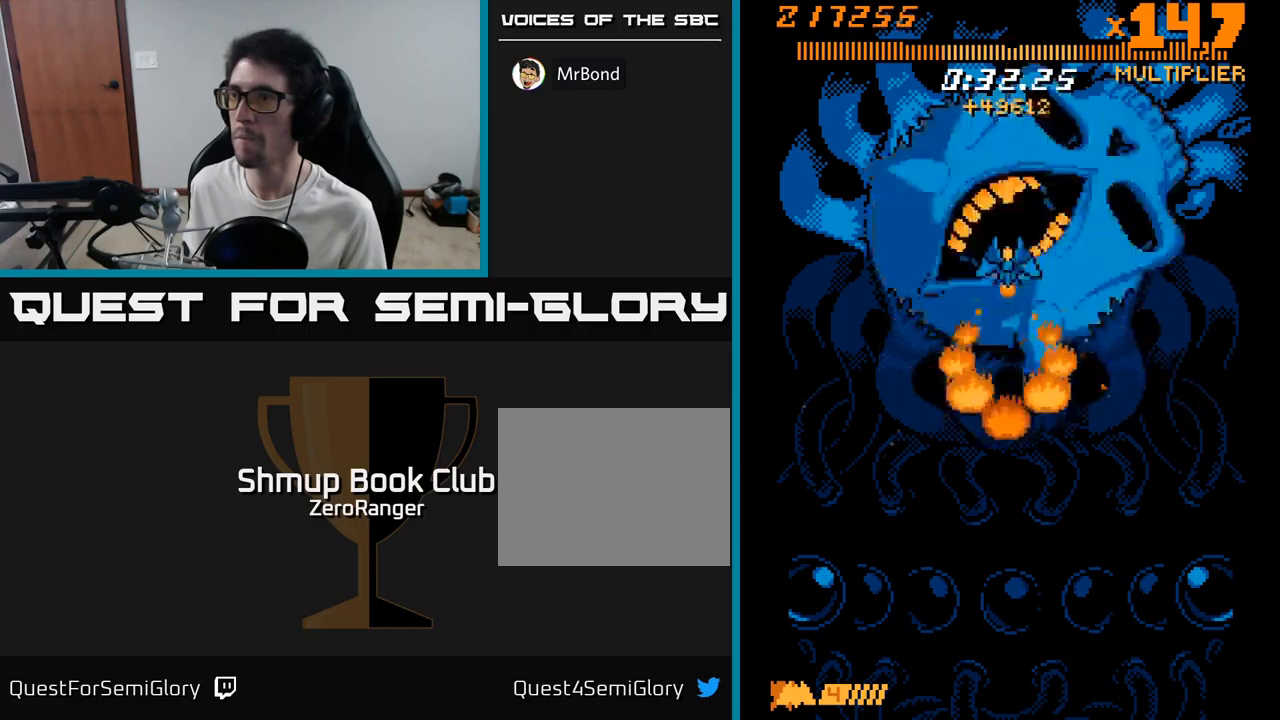
{"buttons": ["A", "DPAD_DOWN", "DPAD_LEFT"], "right_stick": "center", "events": [[34, "X", "up"], [317, "DPAD_LEFT", "down"]]}
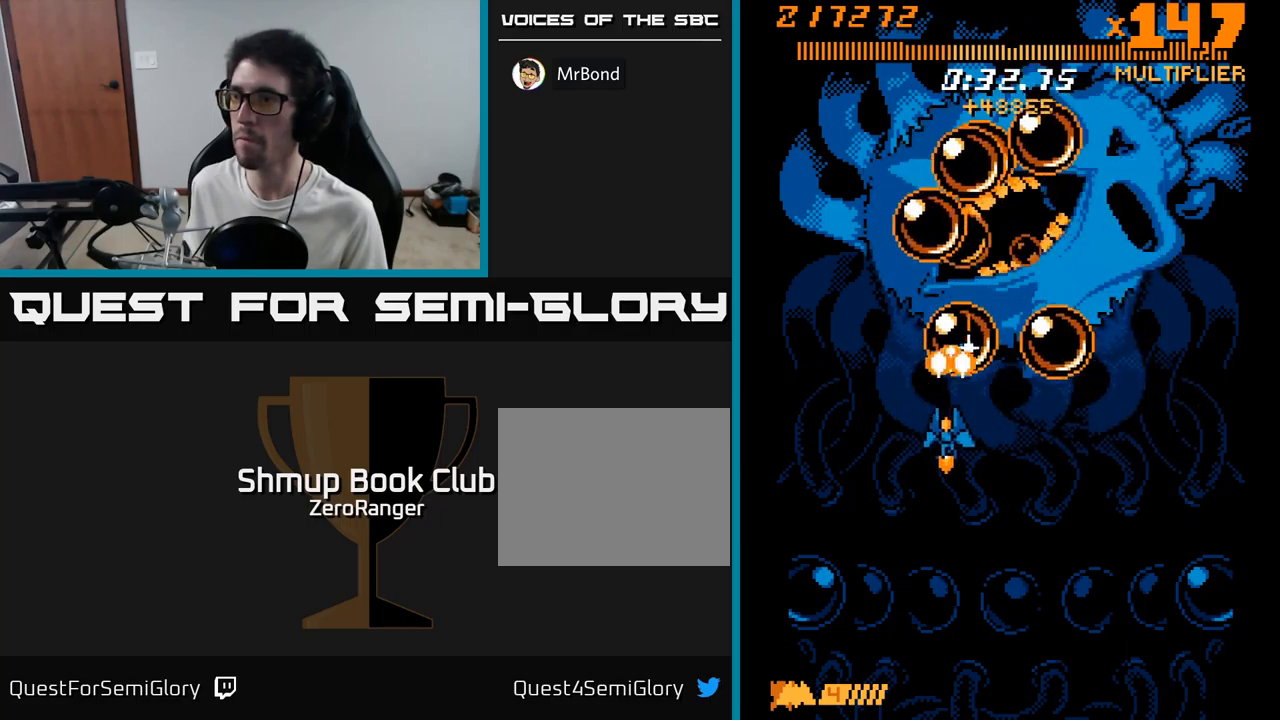
{"buttons": ["A", "DPAD_LEFT"], "right_stick": "center", "events": [[50, "DPAD_LEFT", "up"], [200, "DPAD_RIGHT", "down"], [417, "DPAD_RIGHT", "up"], [484, "DPAD_DOWN", "up"], [500, "DPAD_LEFT", "down"]]}
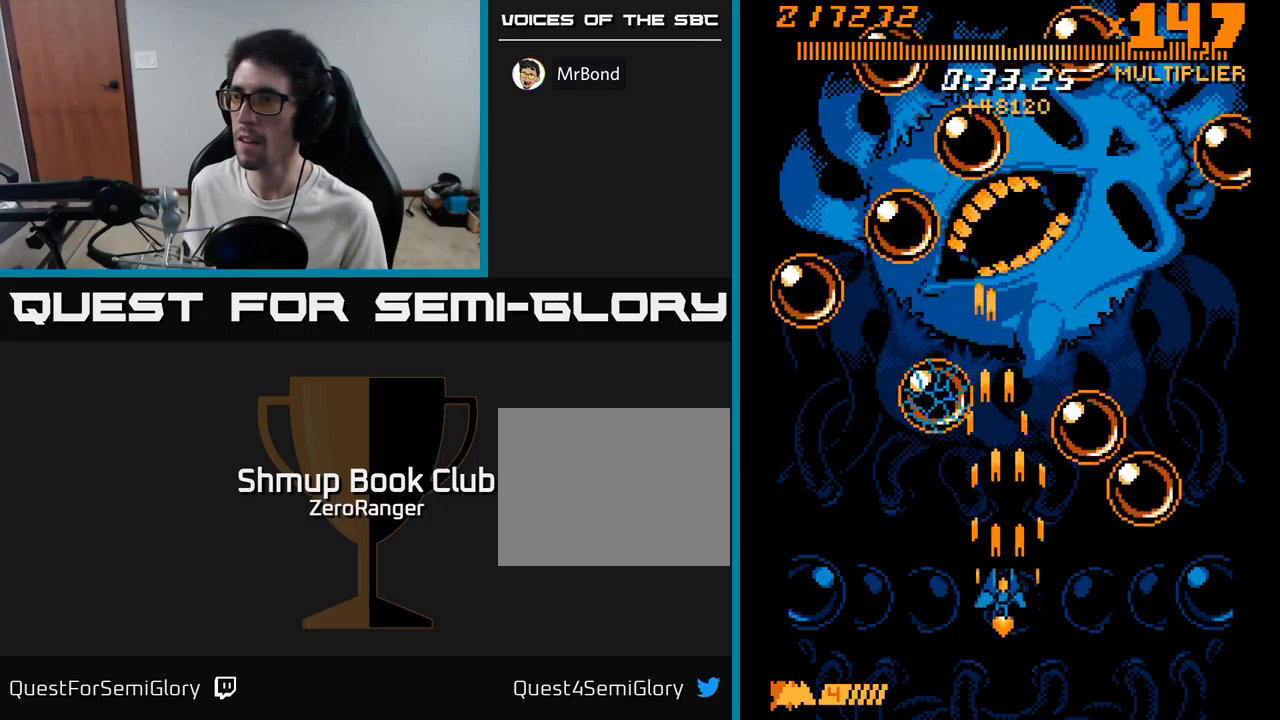
{"buttons": ["A", "DPAD_UP"], "right_stick": "center", "events": [[17, "DPAD_UP", "down"], [34, "DPAD_LEFT", "up"]]}
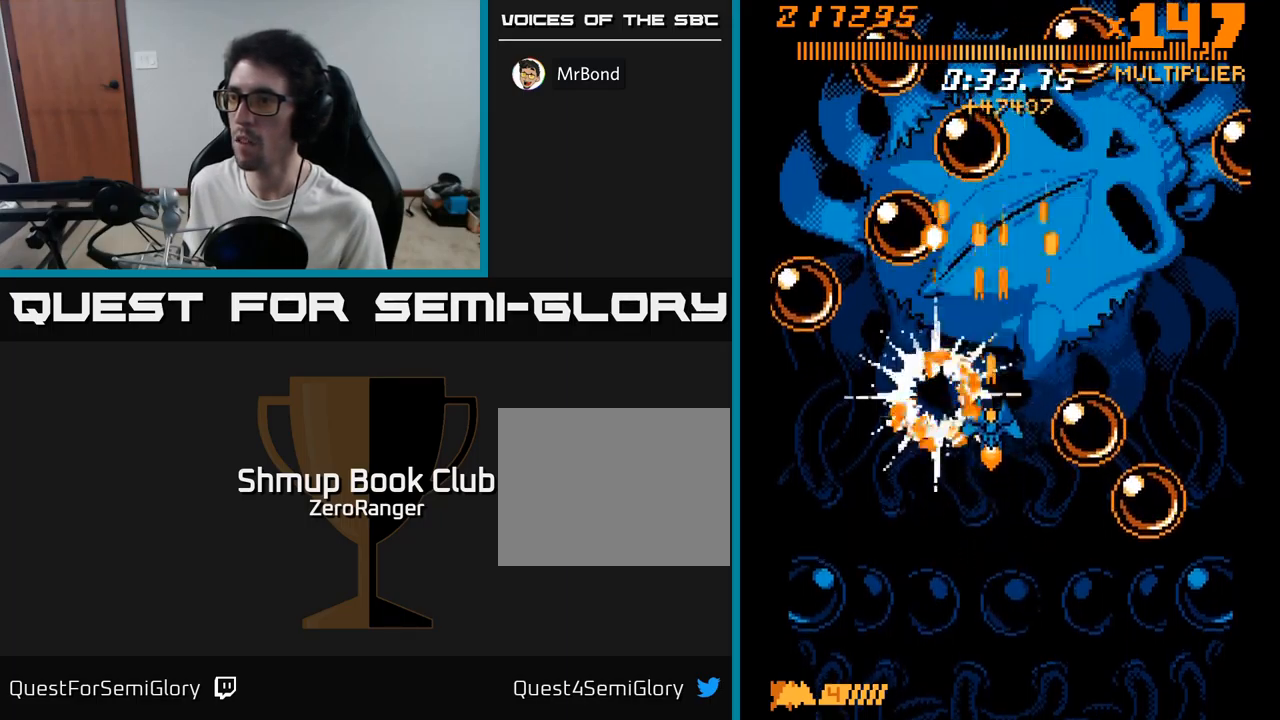
{"buttons": ["X", "DPAD_DOWN"], "right_stick": "center", "events": [[84, "DPAD_RIGHT", "down"], [150, "X", "down"], [217, "A", "up"], [250, "DPAD_UP", "up"], [384, "DPAD_DOWN", "down"], [400, "DPAD_RIGHT", "up"]]}
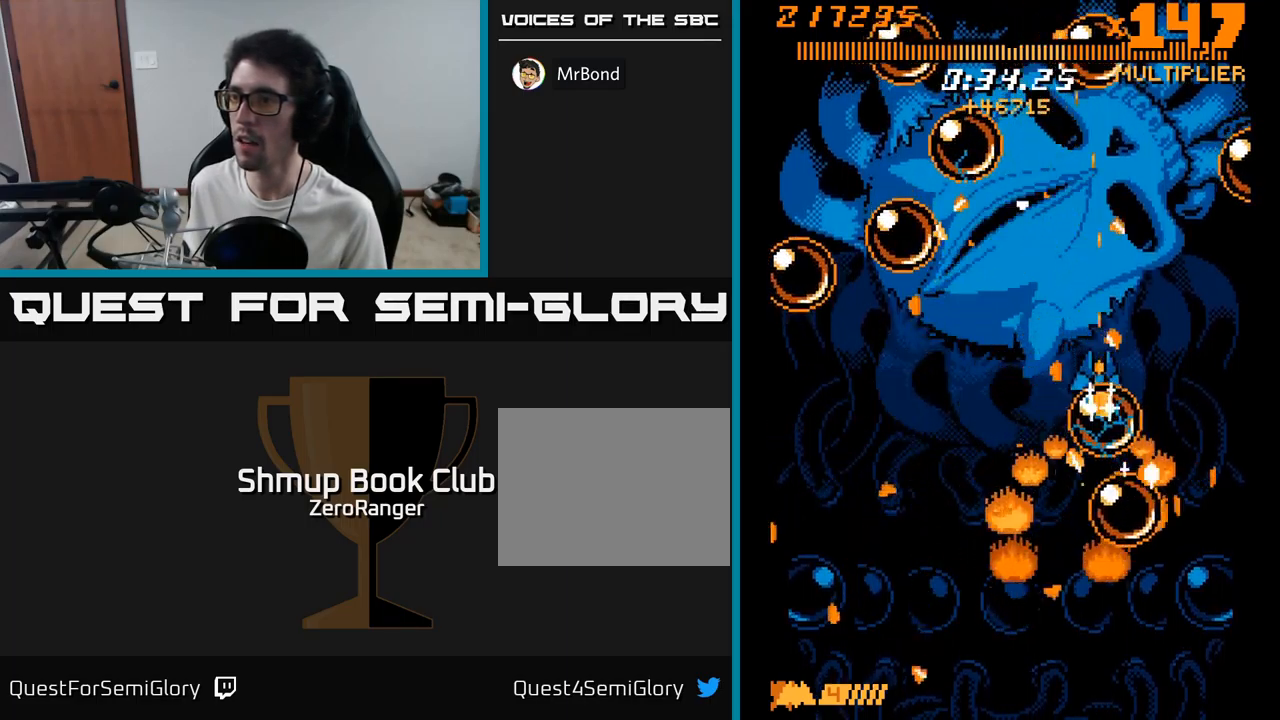
{"buttons": ["X", "DPAD_DOWN", "DPAD_LEFT"], "right_stick": "center", "events": [[34, "DPAD_DOWN", "up"], [50, "DPAD_LEFT", "down"], [84, "DPAD_UP", "down"], [184, "DPAD_UP", "up"], [200, "DPAD_LEFT", "up"], [234, "DPAD_DOWN", "down"], [384, "DPAD_LEFT", "down"]]}
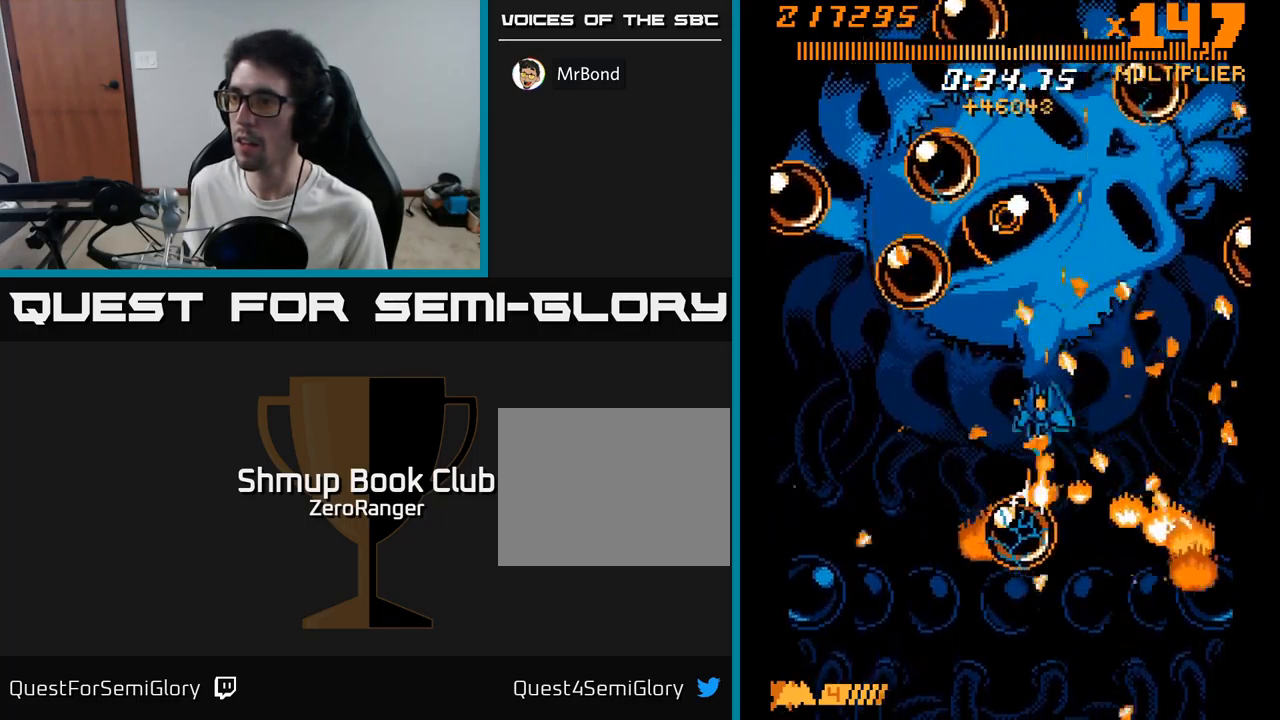
{"buttons": ["A", "DPAD_LEFT"], "right_stick": "center", "events": [[250, "DPAD_DOWN", "up"], [284, "A", "down"], [284, "DPAD_LEFT", "up"], [300, "DPAD_RIGHT", "down"], [334, "X", "up"], [417, "DPAD_DOWN", "down"], [434, "DPAD_RIGHT", "up"], [467, "DPAD_LEFT", "down"], [500, "DPAD_DOWN", "up"]]}
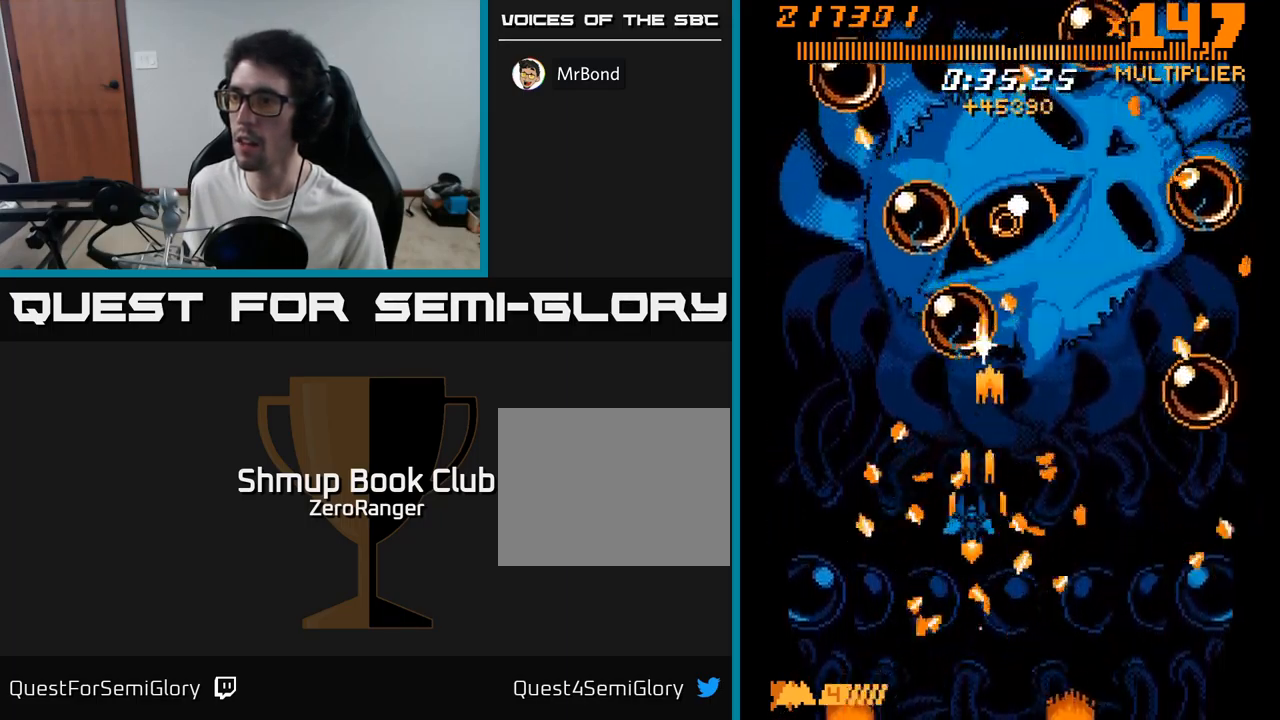
{"buttons": ["A", "X", "DPAD_DOWN", "DPAD_RIGHT"], "right_stick": "center", "events": [[50, "DPAD_LEFT", "up"], [50, "DPAD_UP", "down"], [84, "DPAD_RIGHT", "down"], [200, "DPAD_RIGHT", "up"], [484, "DPAD_UP", "up"], [500, "DPAD_DOWN", "down"], [500, "DPAD_RIGHT", "down"], [500, "X", "down"]]}
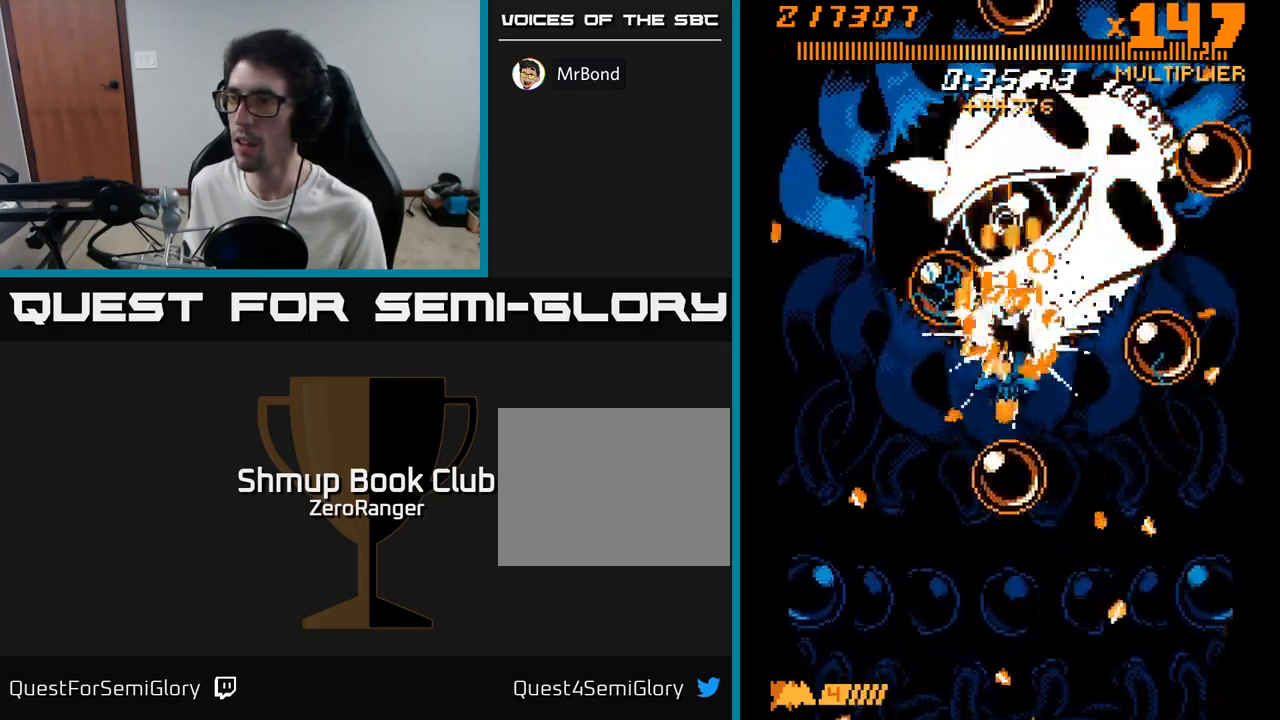
{"buttons": ["X", "DPAD_UP", "DPAD_RIGHT"], "right_stick": "center", "events": [[34, "A", "up"], [84, "DPAD_RIGHT", "up"], [117, "DPAD_DOWN", "up"], [134, "DPAD_LEFT", "down"], [284, "DPAD_UP", "down"], [450, "DPAD_LEFT", "up"], [484, "DPAD_RIGHT", "down"]]}
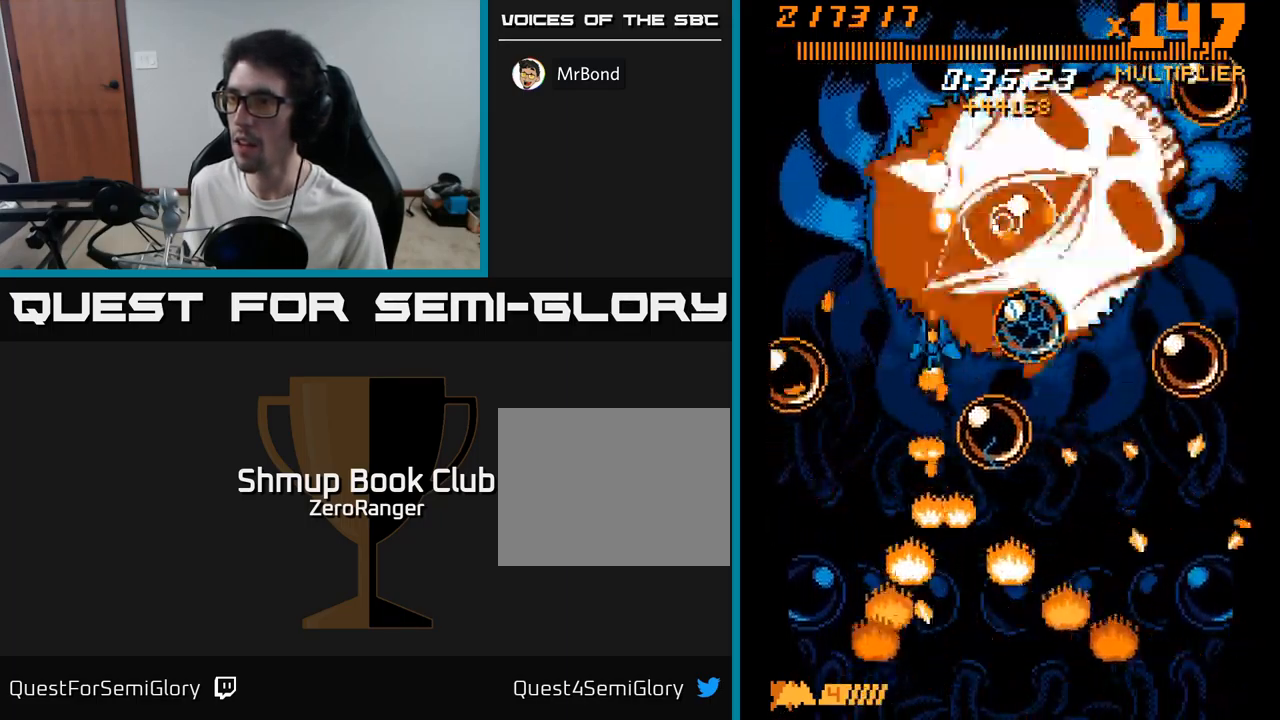
{"buttons": ["X", "DPAD_RIGHT"], "right_stick": "center", "events": [[34, "DPAD_UP", "up"], [50, "DPAD_RIGHT", "up"], [84, "DPAD_LEFT", "down"], [250, "DPAD_DOWN", "down"], [284, "DPAD_LEFT", "up"], [317, "DPAD_DOWN", "up"], [350, "DPAD_UP", "down"], [384, "DPAD_RIGHT", "down"], [450, "DPAD_UP", "up"]]}
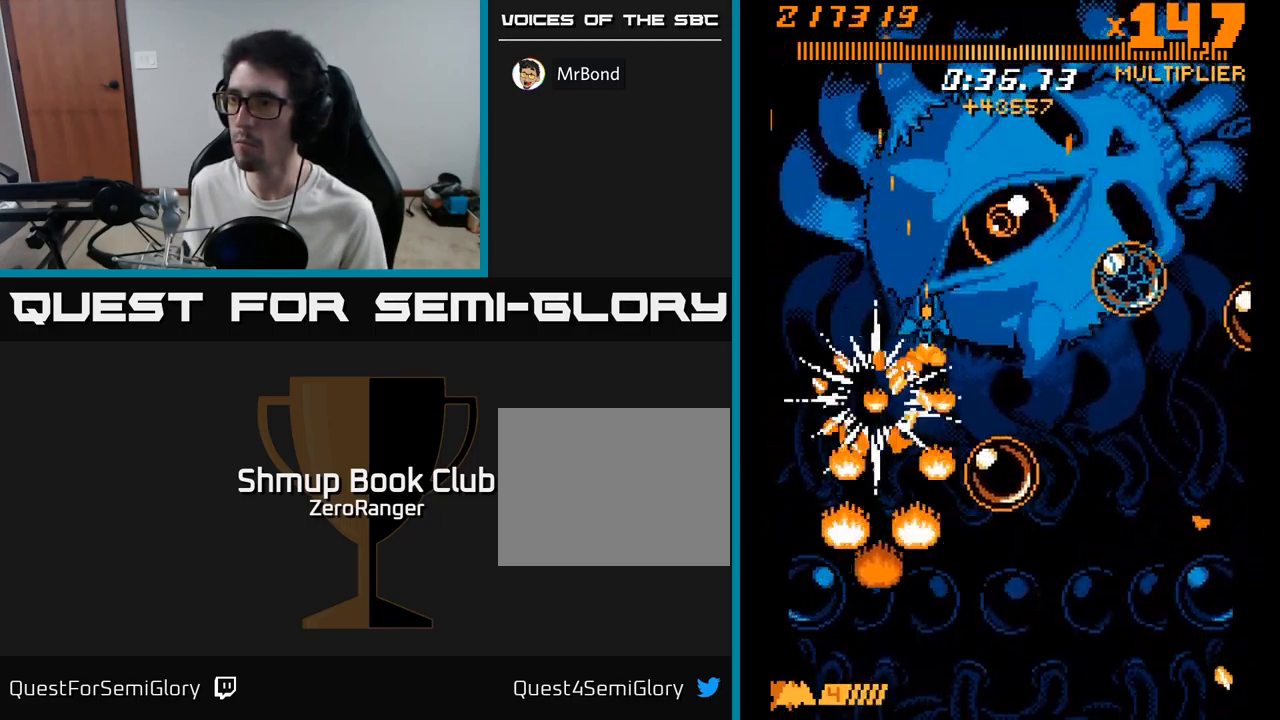
{"buttons": ["A", "DPAD_UP", "DPAD_RIGHT"], "right_stick": "center", "events": [[34, "DPAD_DOWN", "down"], [84, "DPAD_RIGHT", "up"], [217, "DPAD_DOWN", "up"], [217, "DPAD_RIGHT", "down"], [267, "DPAD_UP", "down"], [334, "A", "down"], [334, "DPAD_RIGHT", "up"], [384, "X", "up"], [501, "DPAD_RIGHT", "down"]]}
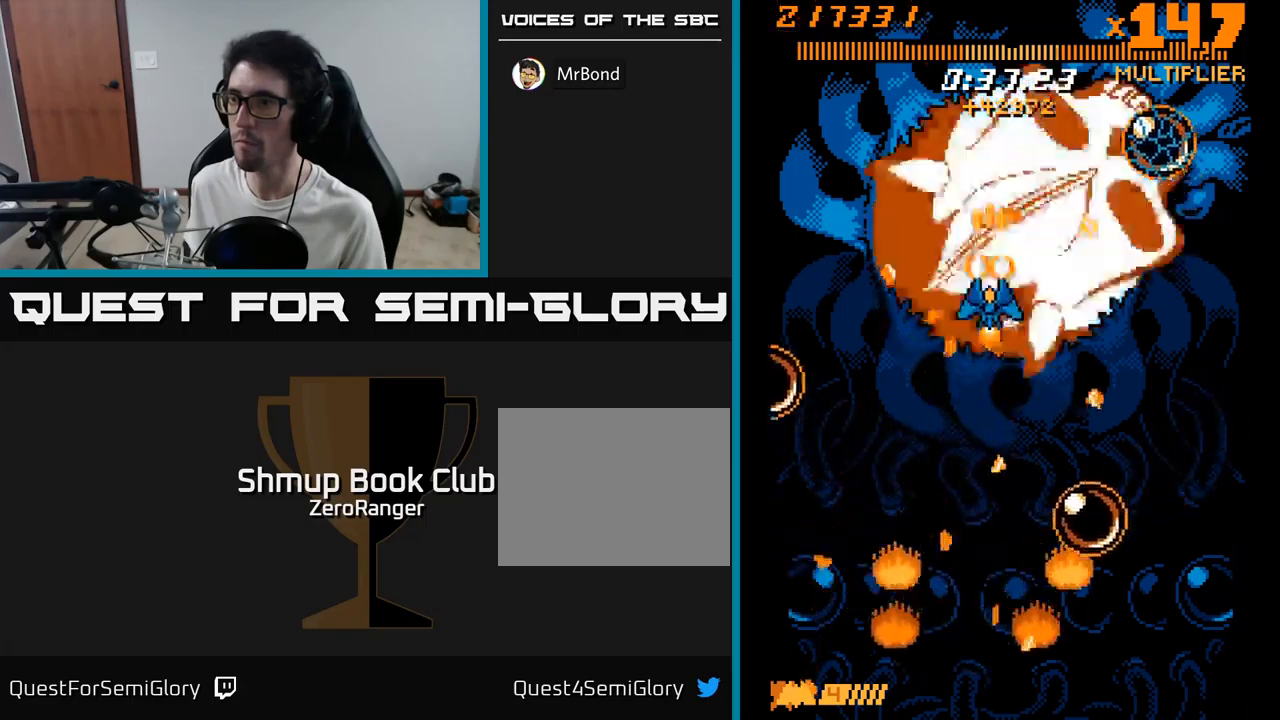
{"buttons": ["A", "DPAD_DOWN"], "right_stick": "center", "events": [[150, "DPAD_RIGHT", "up"], [183, "DPAD_UP", "up"], [200, "DPAD_DOWN", "down"], [233, "DPAD_LEFT", "down"], [250, "DPAD_LEFT", "up"]]}
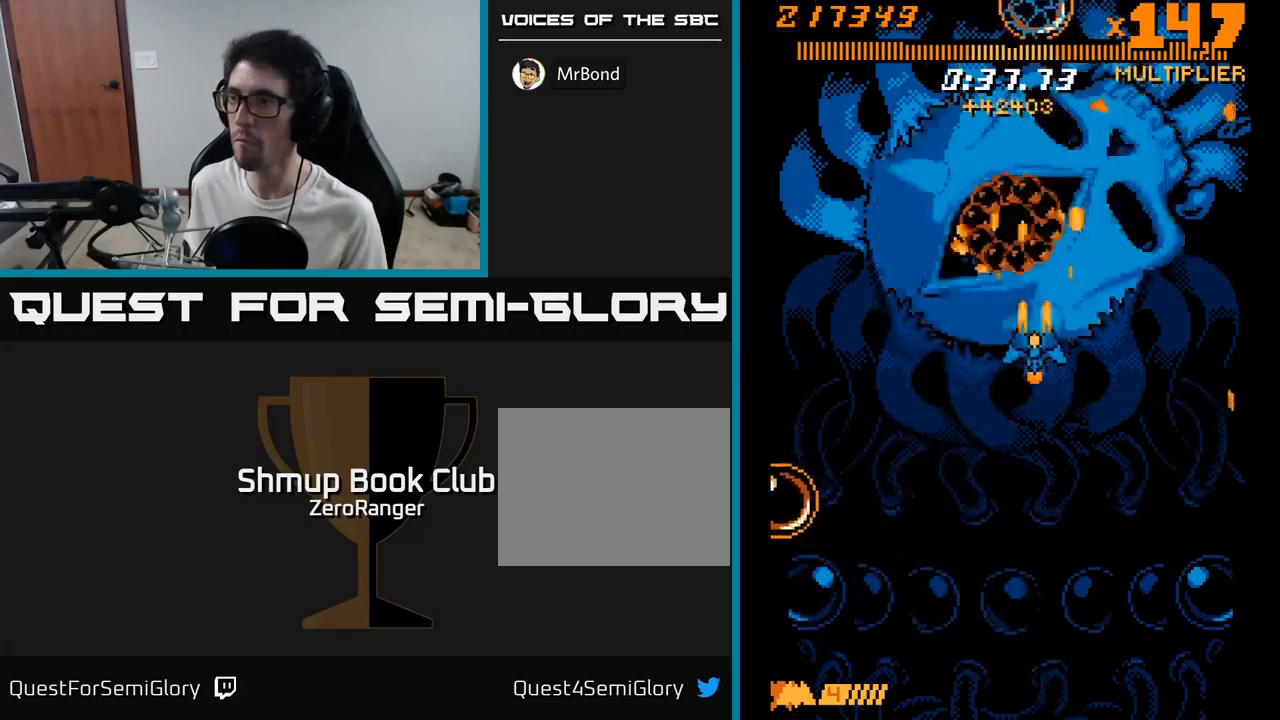
{"buttons": ["A", "DPAD_DOWN", "DPAD_LEFT"], "right_stick": "center", "events": [[466, "DPAD_LEFT", "down"]]}
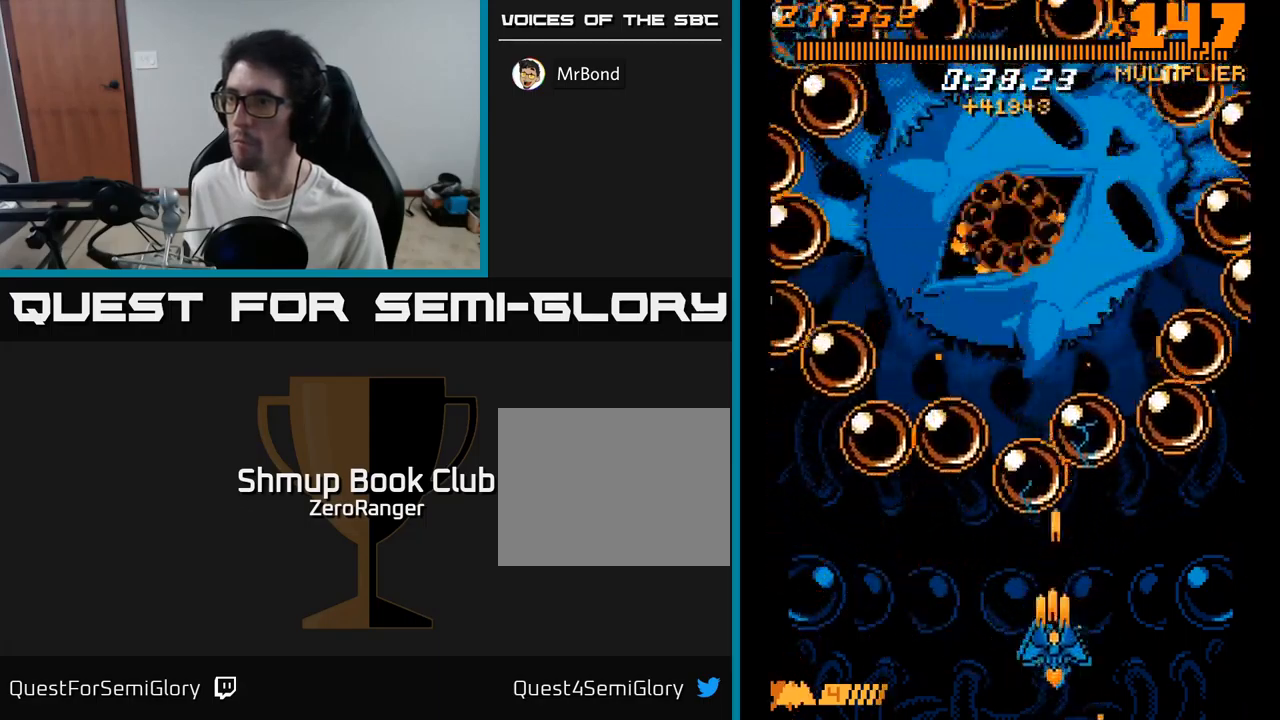
{"buttons": ["A", "DPAD_UP"], "right_stick": "center", "events": [[66, "DPAD_LEFT", "up"], [166, "DPAD_DOWN", "up"], [200, "DPAD_LEFT", "down"], [300, "DPAD_LEFT", "up"], [483, "DPAD_UP", "down"]]}
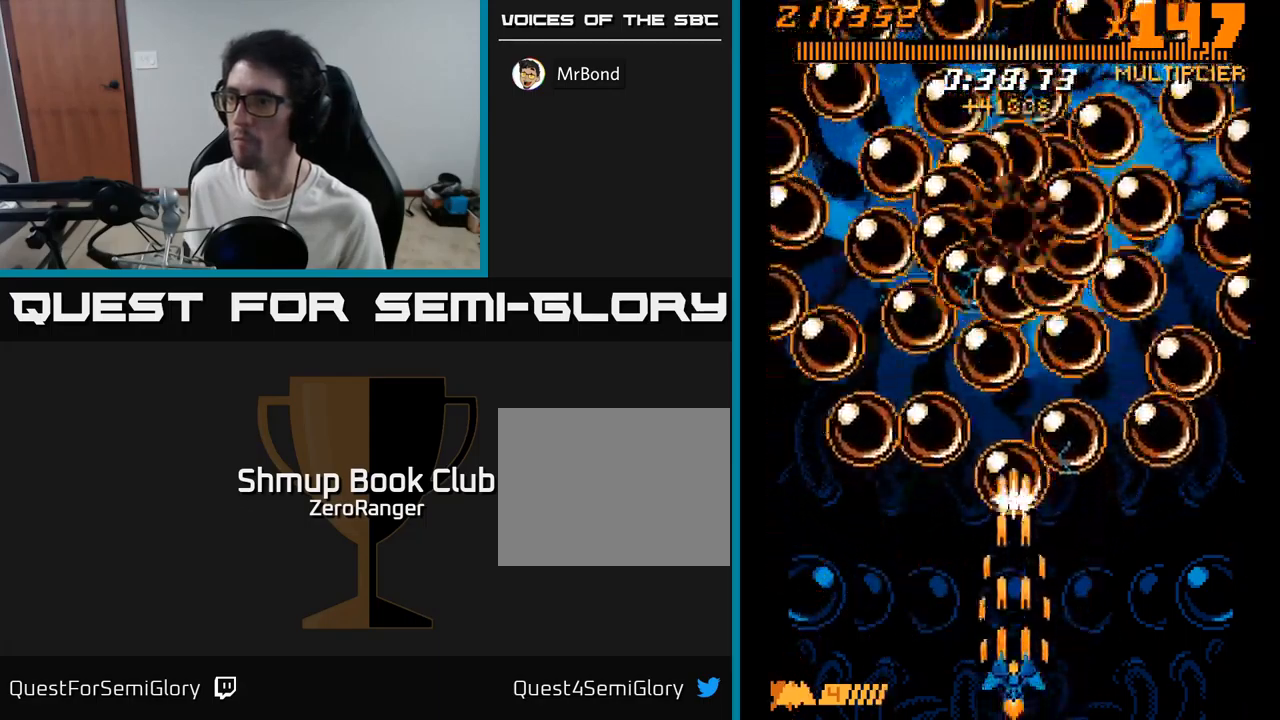
{"buttons": ["A", "DPAD_DOWN", "DPAD_RIGHT"], "right_stick": "center", "events": [[150, "DPAD_UP", "up"], [433, "DPAD_RIGHT", "down"], [450, "DPAD_DOWN", "down"]]}